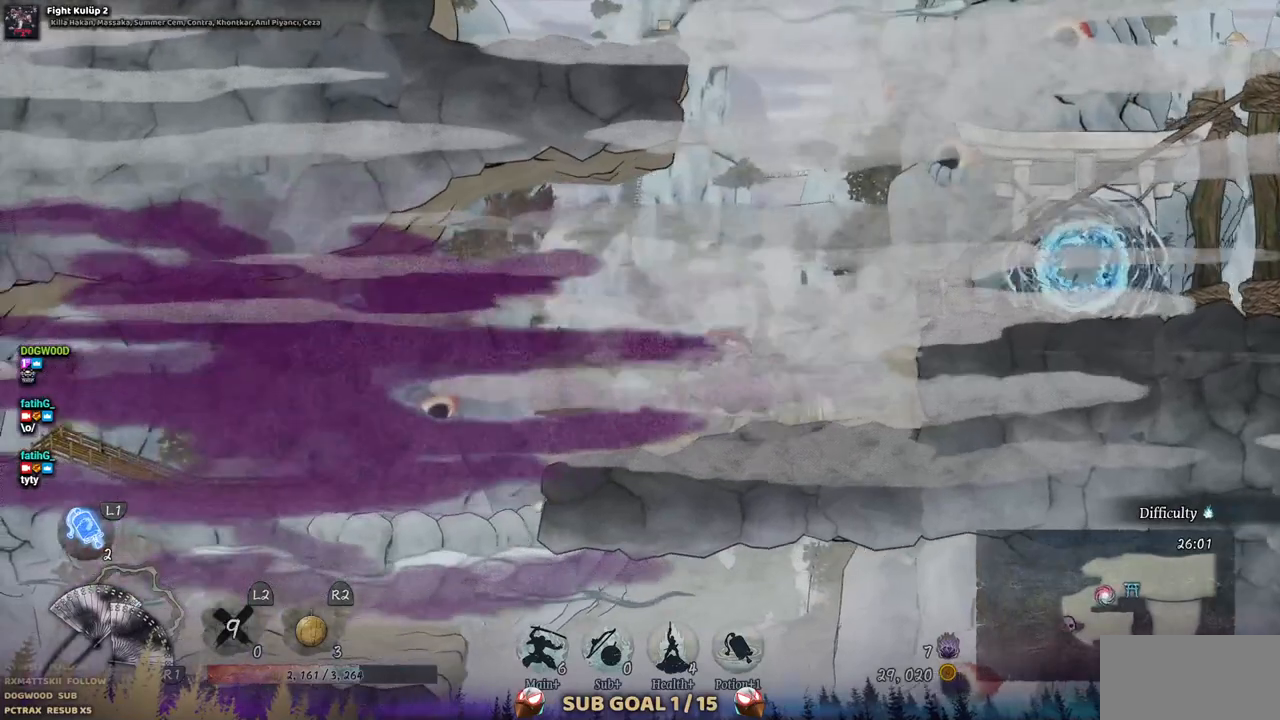
Gameplay with a controller (PlayStation layout); each line is a JSON object with the inputs held at the frame after it. "events" lists button and stick changes between this image and that frame as [ms after this image, input, new state], when the widget could be followed in between. Not read: L1 L3 R1 R2.
{"buttons": [], "left_stick": "center", "right_stick": "center", "events": []}
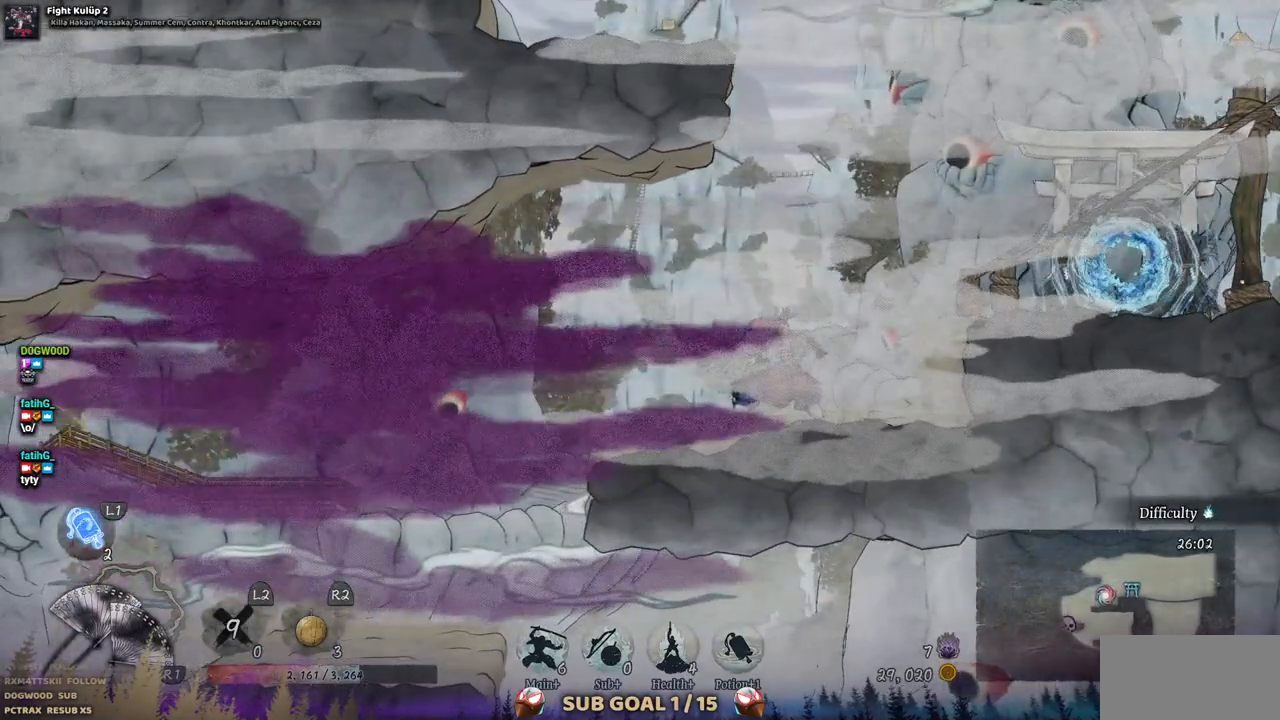
{"buttons": ["CROSS"], "left_stick": "center", "right_stick": "center", "events": [[300, "CROSS", "down"]]}
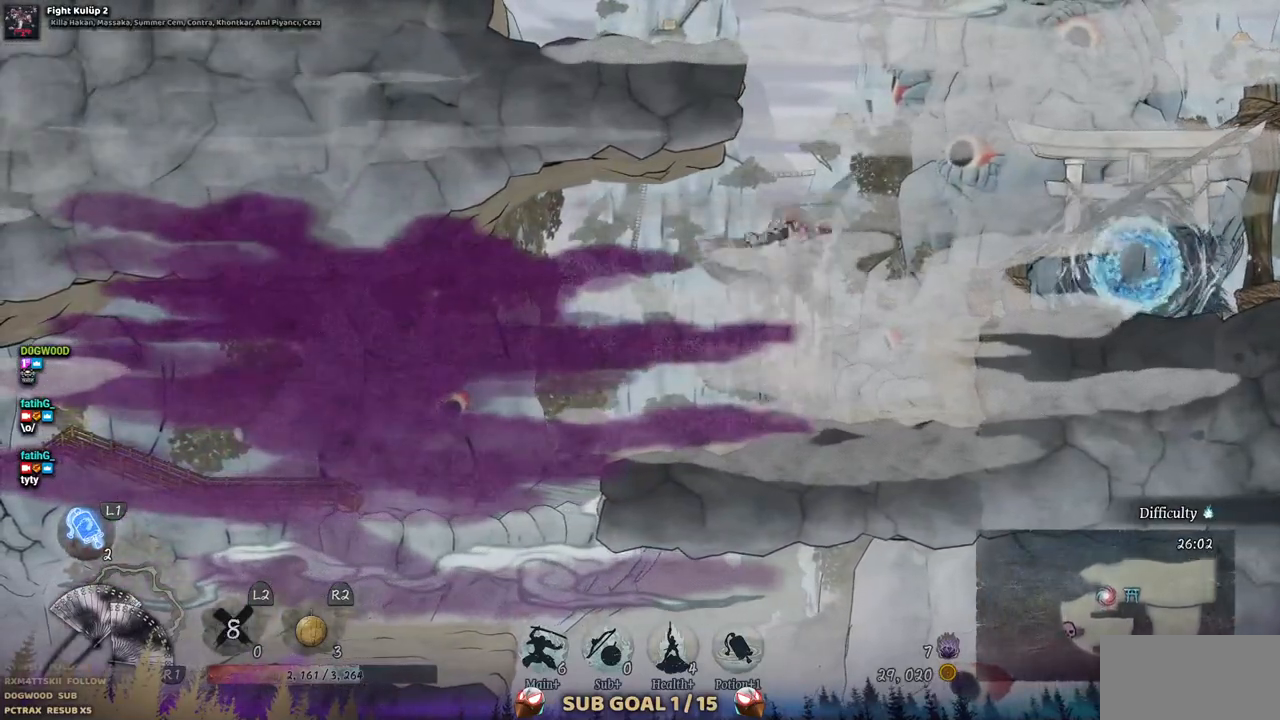
{"buttons": ["DPAD_LEFT"], "left_stick": "center", "right_stick": "center", "events": [[33, "CROSS", "up"], [150, "CROSS", "down"], [167, "DPAD_LEFT", "down"], [417, "CROSS", "up"]]}
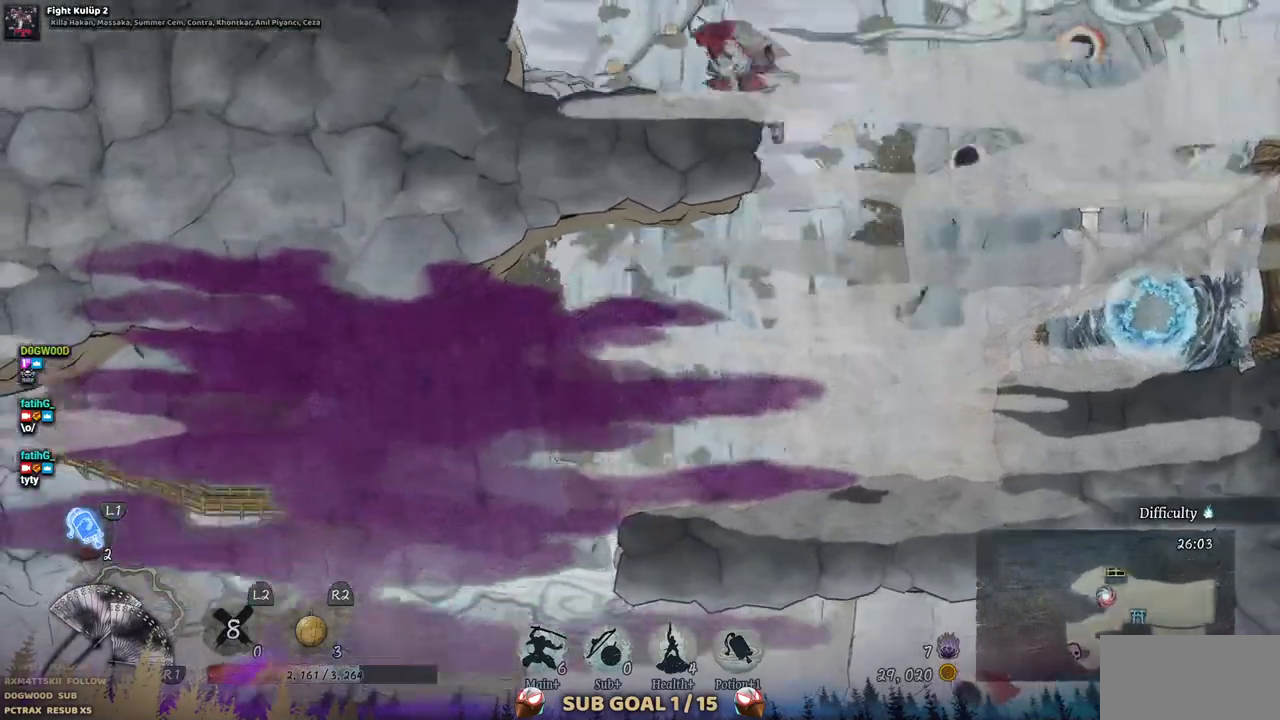
{"buttons": [], "left_stick": "center", "right_stick": "center", "events": [[50, "DPAD_LEFT", "up"]]}
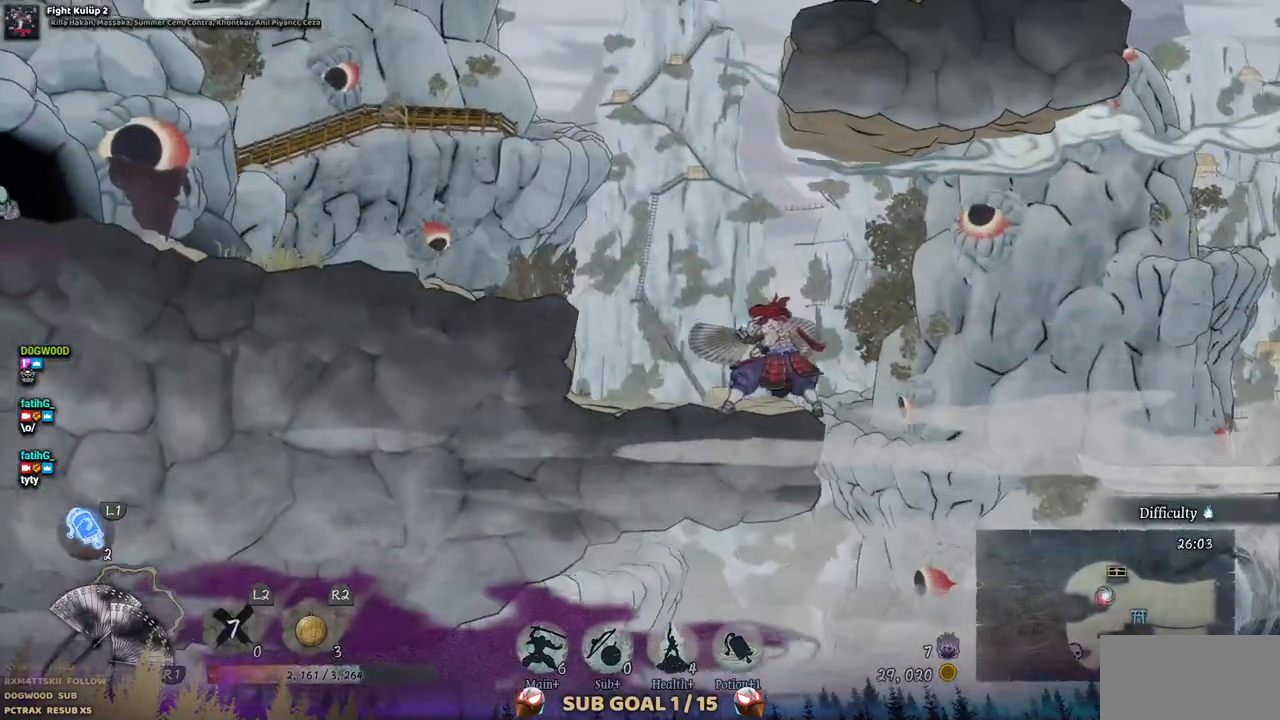
{"buttons": ["DPAD_LEFT"], "left_stick": "center", "right_stick": "center", "events": [[100, "DPAD_LEFT", "down"], [283, "CROSS", "down"], [433, "CROSS", "up"]]}
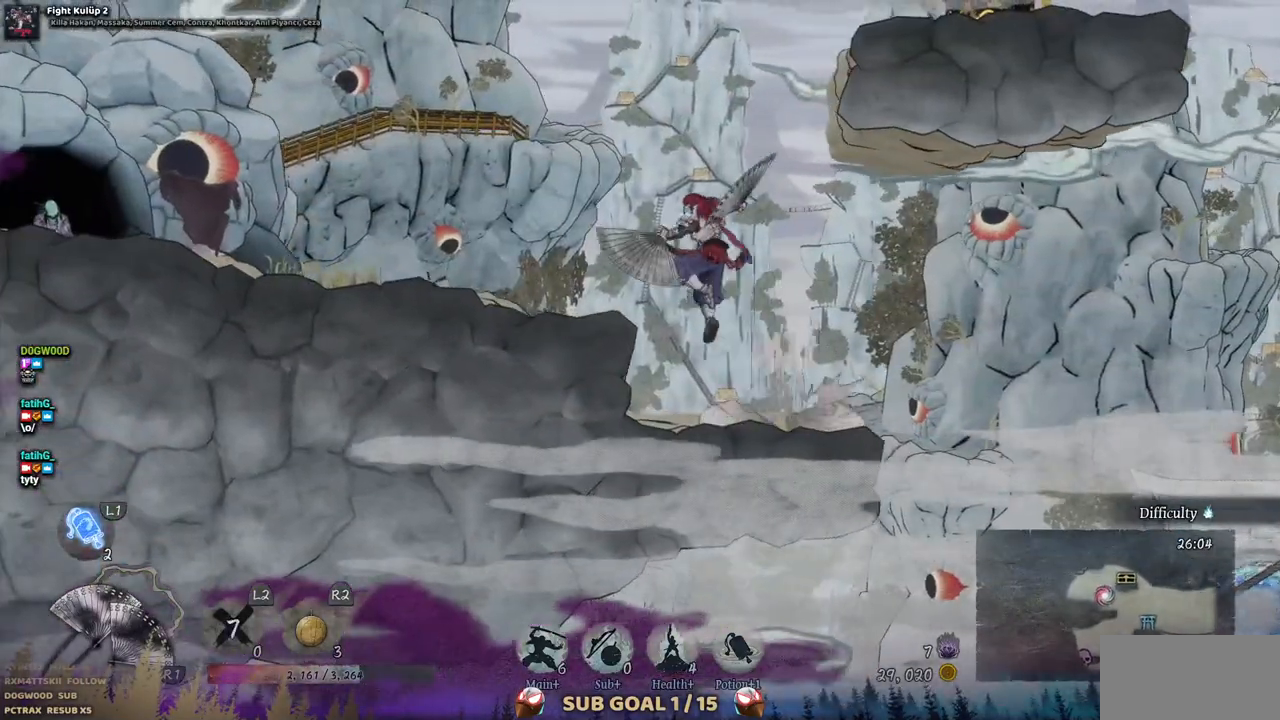
{"buttons": [], "left_stick": "center", "right_stick": "center", "events": [[150, "DPAD_LEFT", "up"]]}
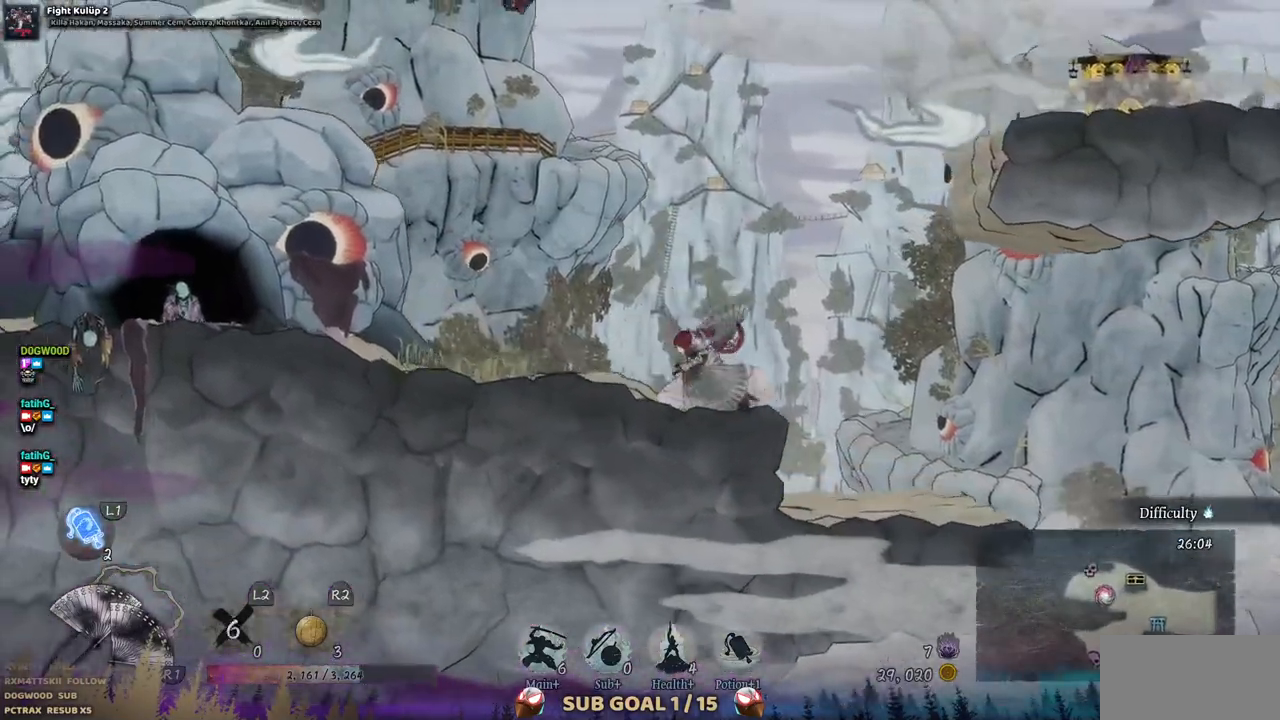
{"buttons": ["CROSS", "DPAD_RIGHT"], "left_stick": "center", "right_stick": "center", "events": [[333, "DPAD_RIGHT", "down"], [367, "CROSS", "down"]]}
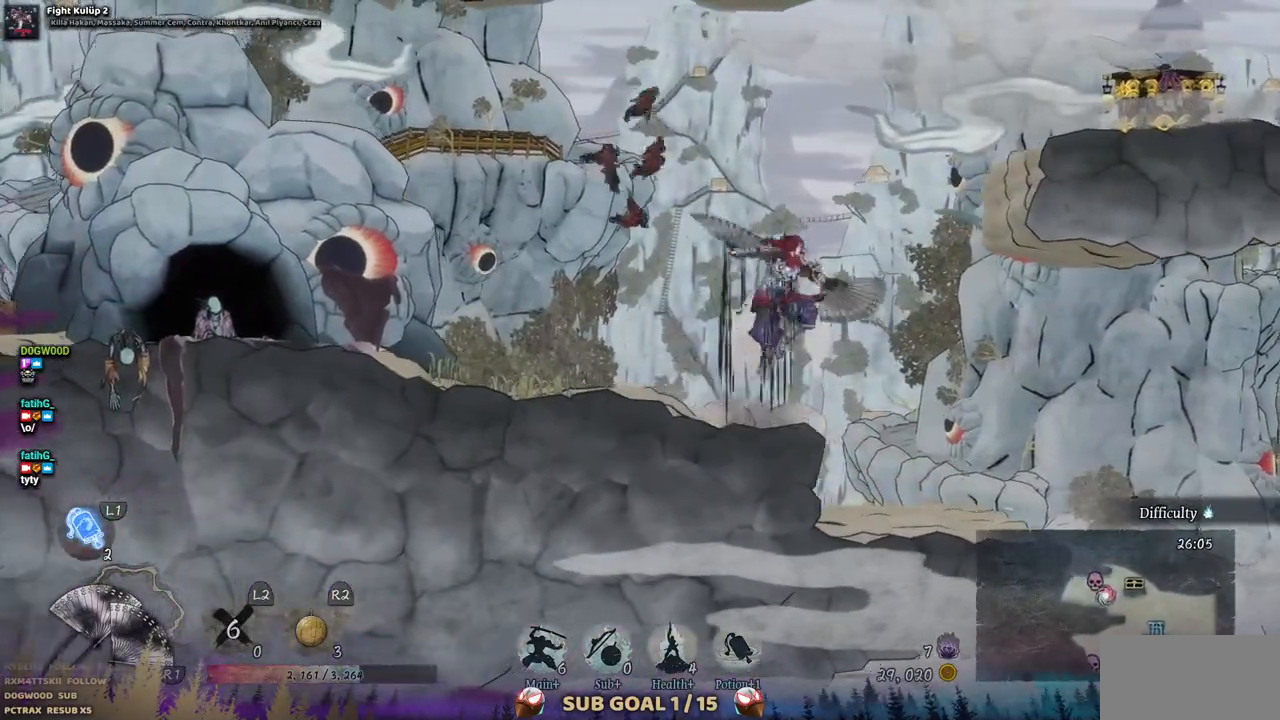
{"buttons": ["DPAD_RIGHT"], "left_stick": "center", "right_stick": "center", "events": [[50, "CROSS", "up"], [233, "CROSS", "down"], [450, "CROSS", "up"]]}
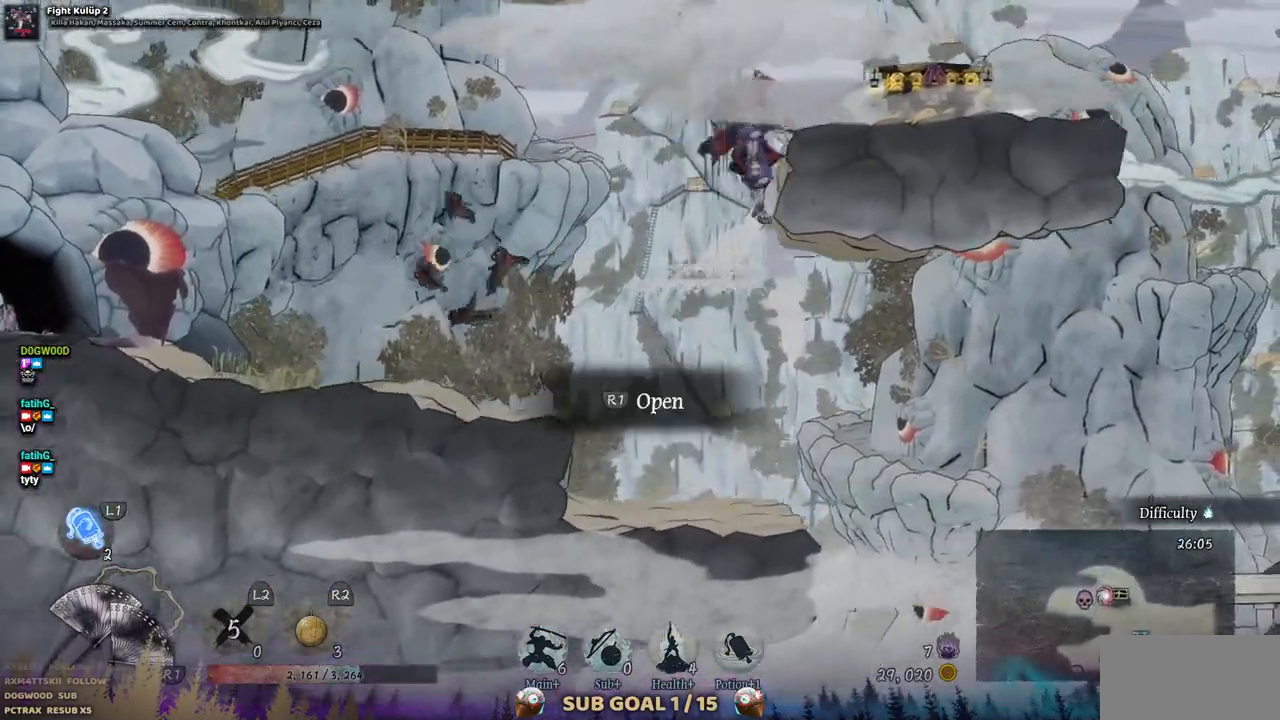
{"buttons": [], "left_stick": "center", "right_stick": "center", "events": [[417, "DPAD_RIGHT", "up"]]}
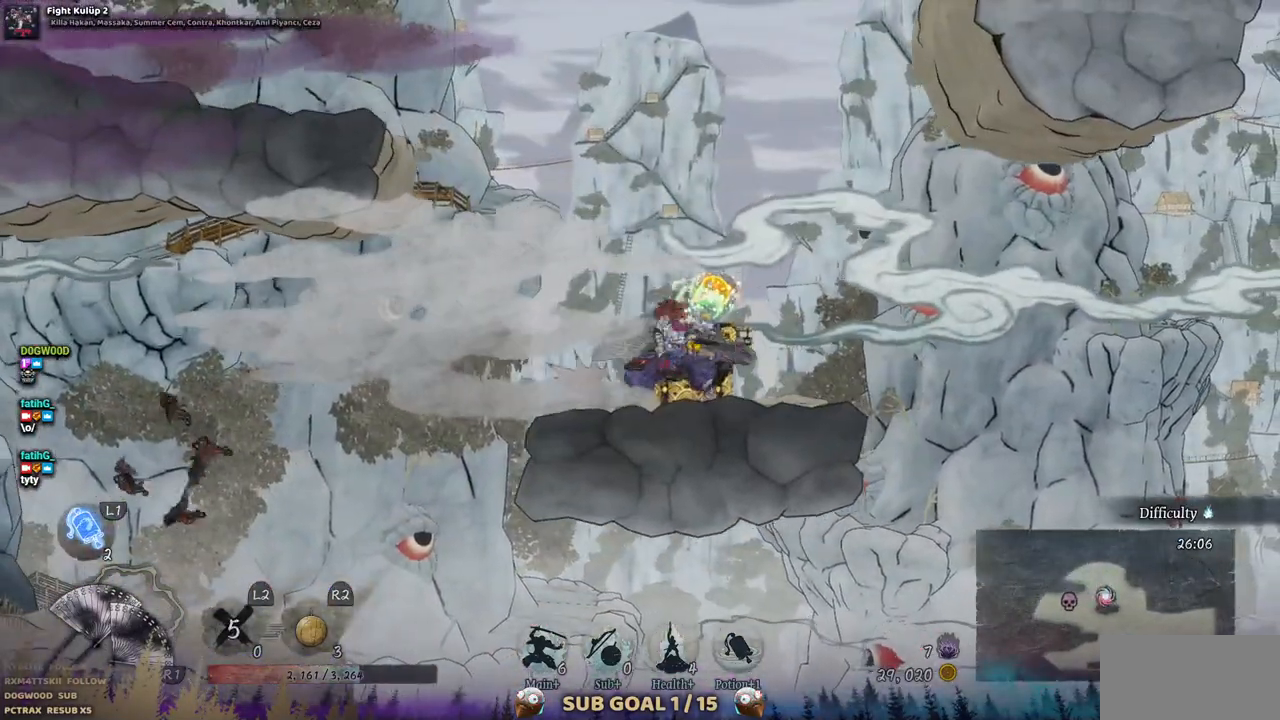
{"buttons": [], "left_stick": "center", "right_stick": "center", "events": []}
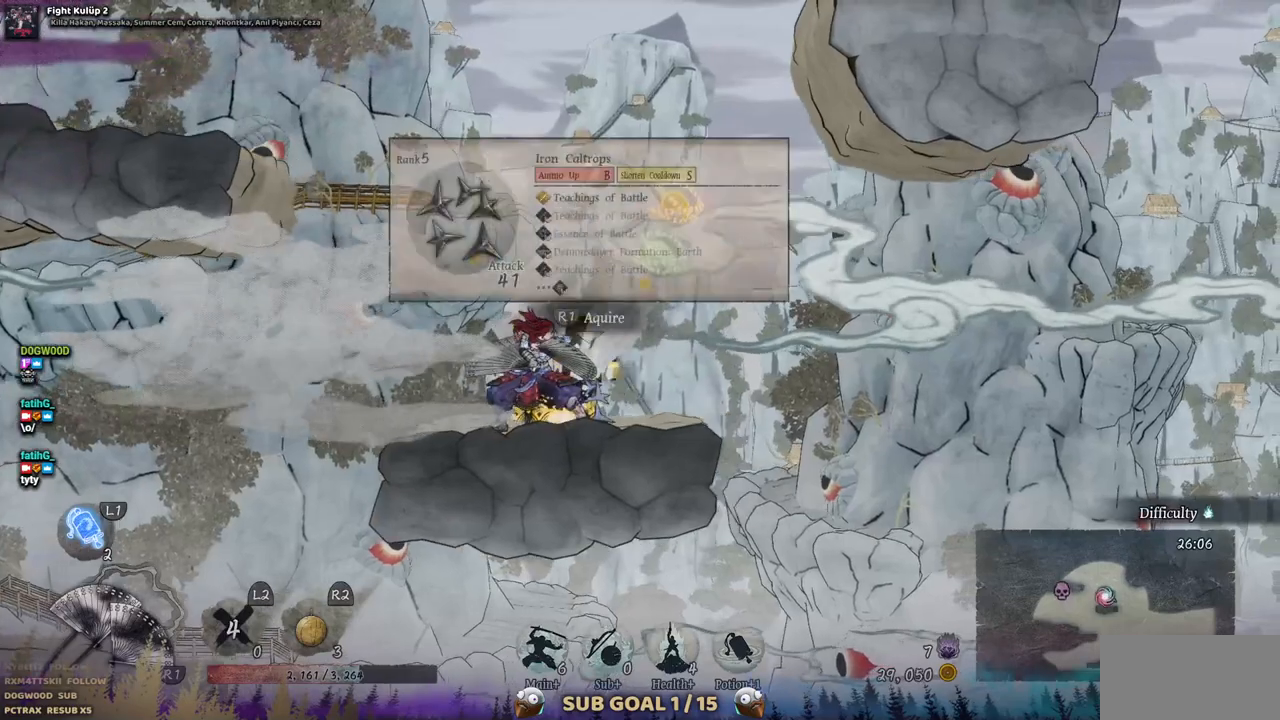
{"buttons": ["DPAD_RIGHT"], "left_stick": "center", "right_stick": "center", "events": [[400, "DPAD_RIGHT", "down"]]}
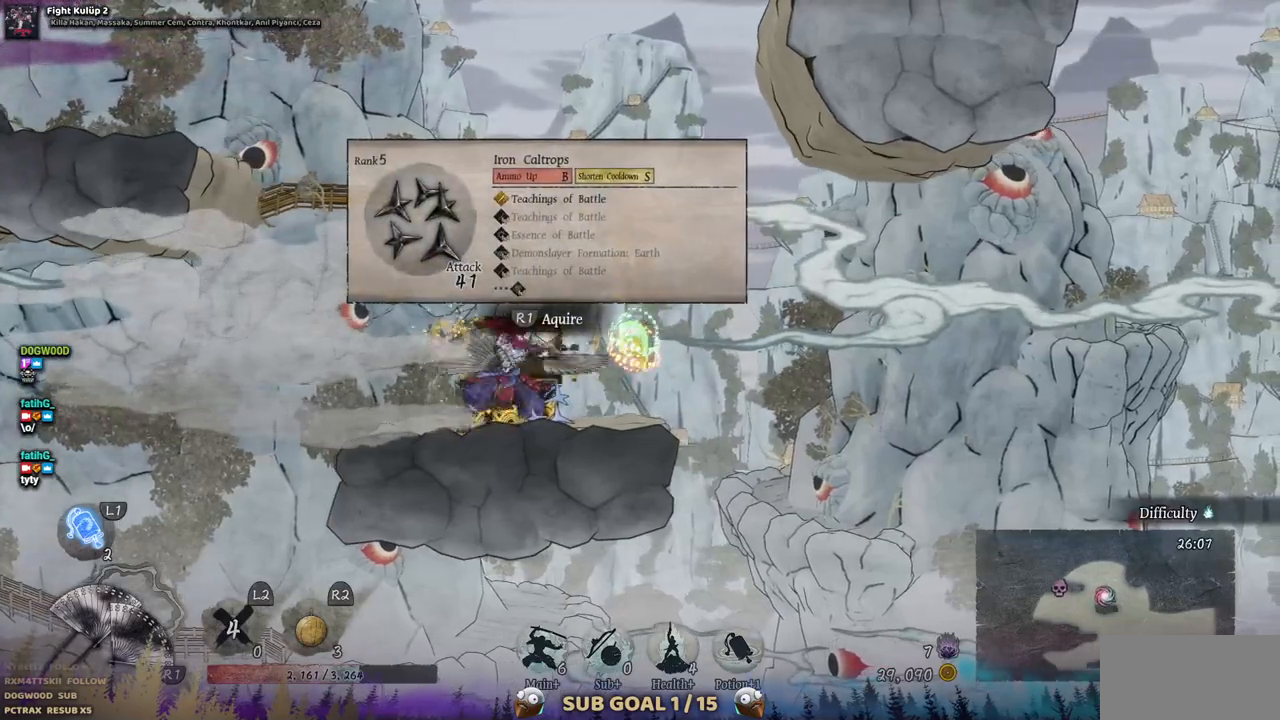
{"buttons": [], "left_stick": "center", "right_stick": "center", "events": [[150, "DPAD_RIGHT", "up"]]}
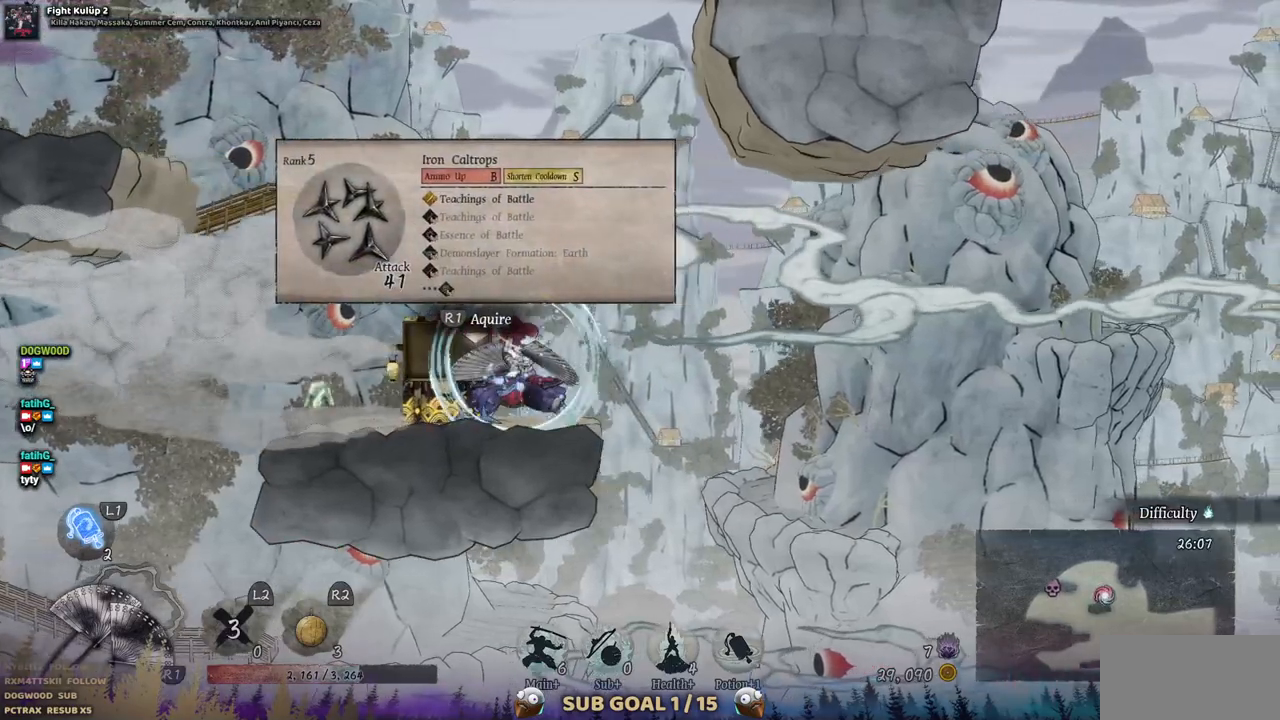
{"buttons": ["DPAD_LEFT"], "left_stick": "center", "right_stick": "center", "events": [[150, "DPAD_LEFT", "down"]]}
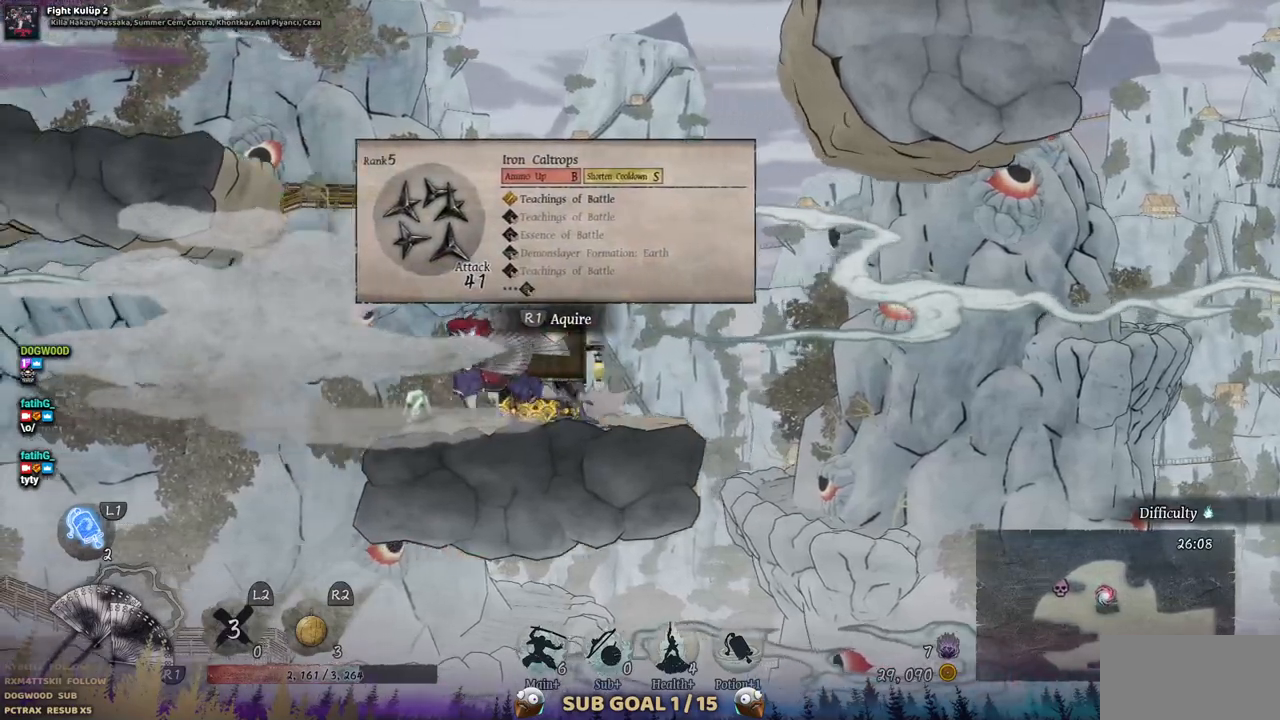
{"buttons": ["DPAD_LEFT"], "left_stick": "center", "right_stick": "center", "events": [[33, "CROSS", "down"], [400, "CROSS", "up"]]}
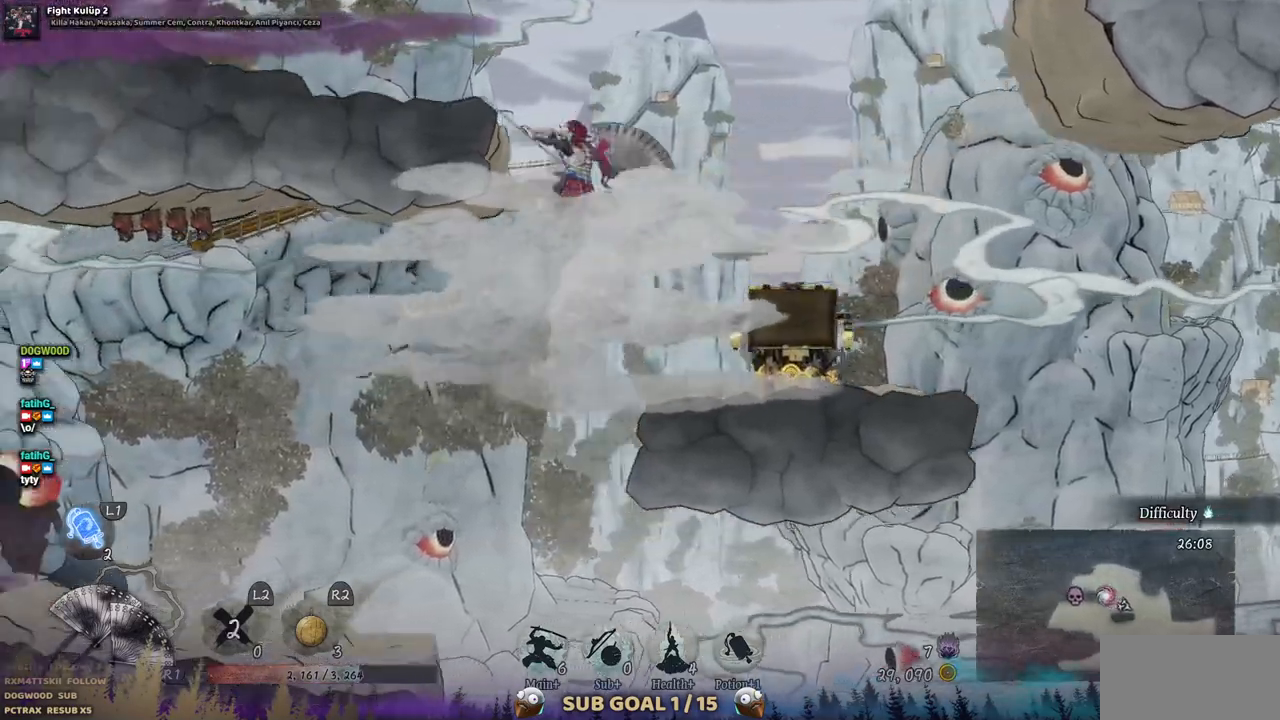
{"buttons": ["DPAD_LEFT"], "left_stick": "center", "right_stick": "center", "events": []}
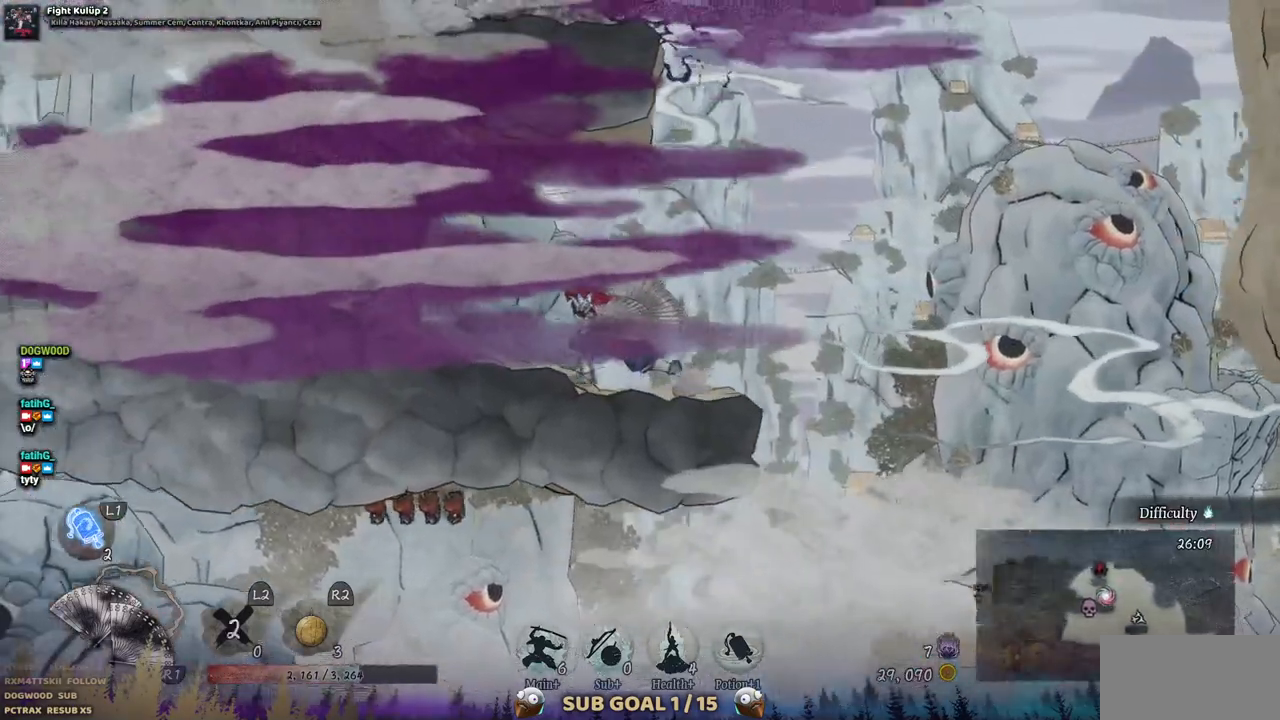
{"buttons": ["DPAD_LEFT"], "left_stick": "center", "right_stick": "center", "events": []}
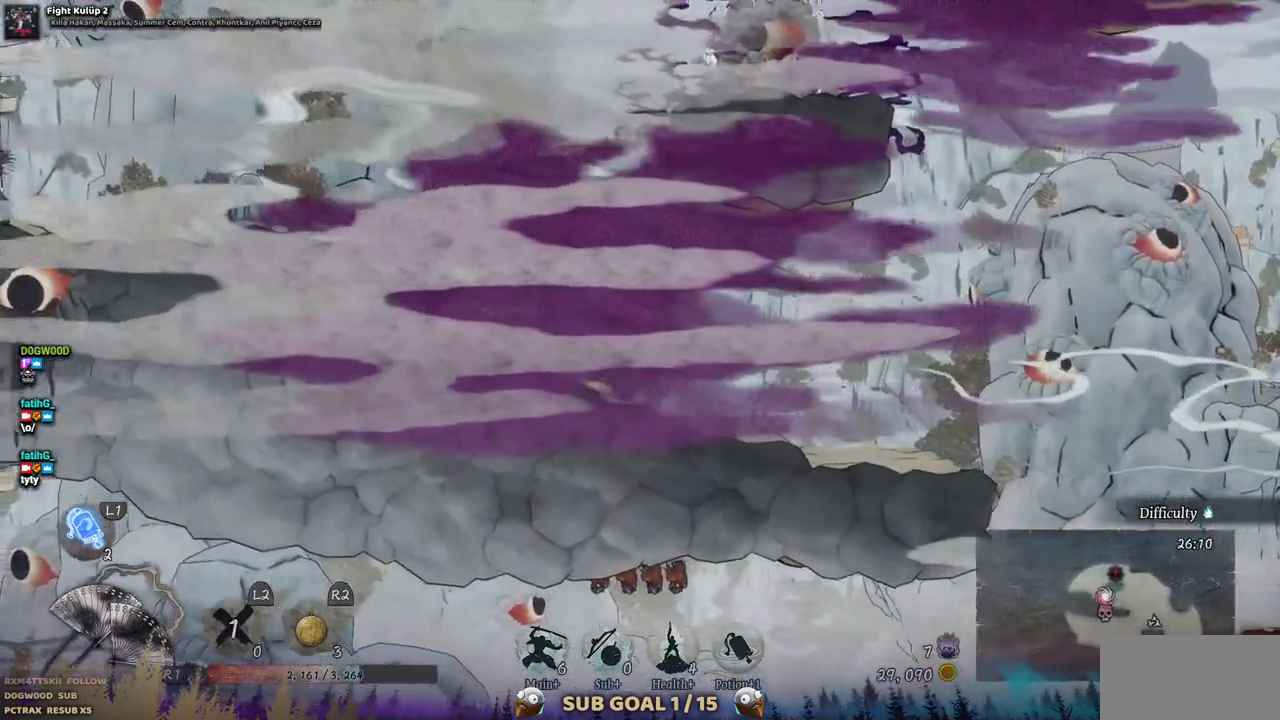
{"buttons": ["DPAD_LEFT"], "left_stick": "center", "right_stick": "center", "events": []}
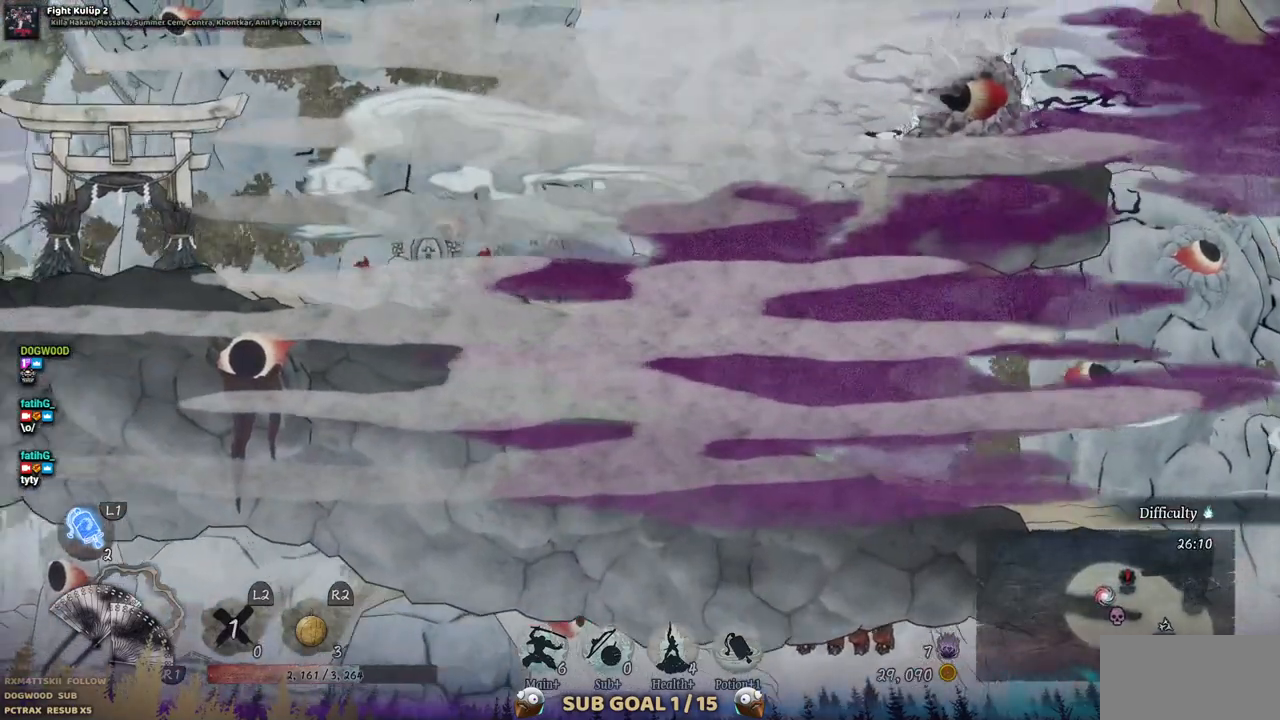
{"buttons": ["DPAD_LEFT"], "left_stick": "center", "right_stick": "center", "events": []}
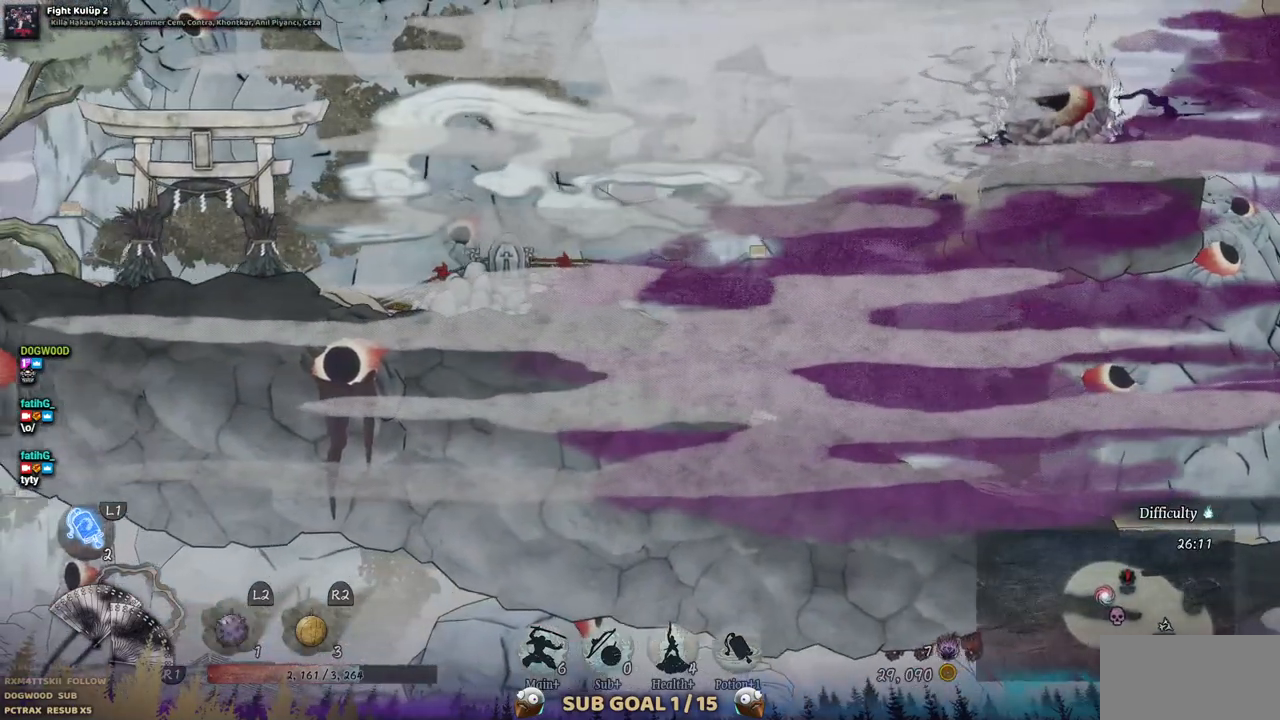
{"buttons": ["DPAD_LEFT"], "left_stick": "center", "right_stick": "center", "events": [[167, "CROSS", "down"], [267, "CROSS", "up"]]}
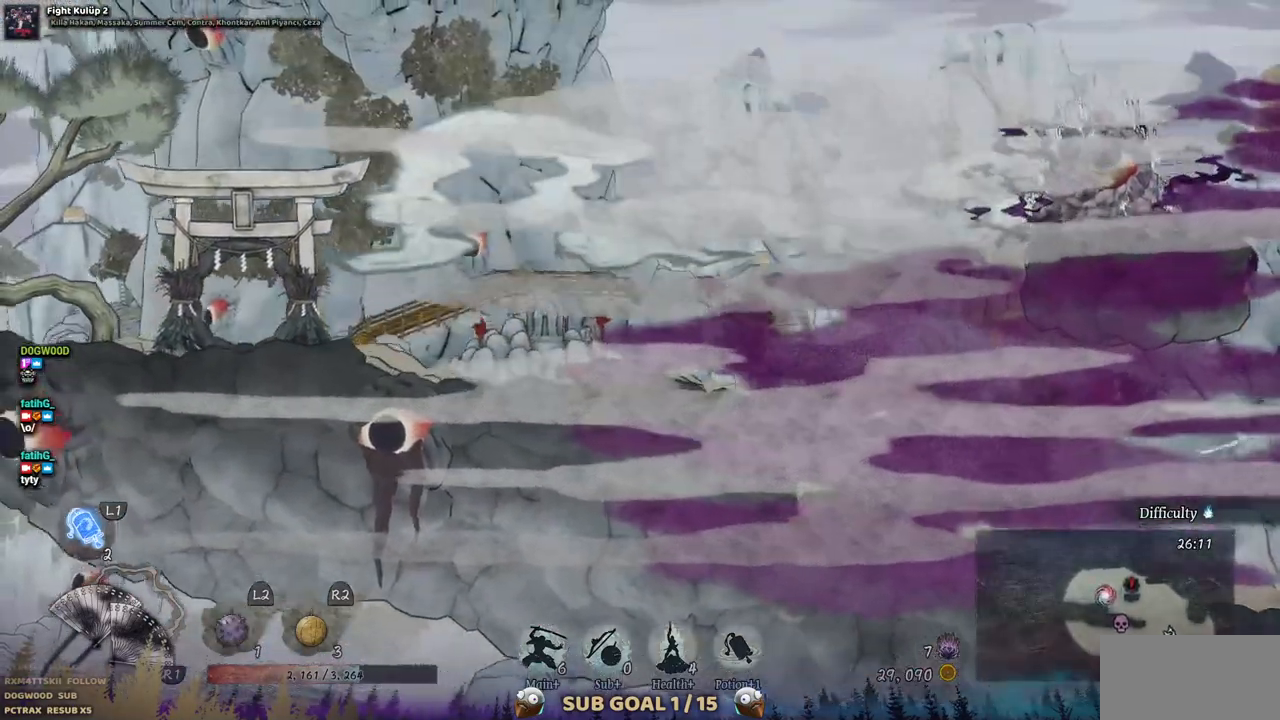
{"buttons": ["CROSS", "DPAD_RIGHT"], "left_stick": "center", "right_stick": "center", "events": [[333, "DPAD_LEFT", "up"], [350, "DPAD_RIGHT", "down"], [400, "CROSS", "down"]]}
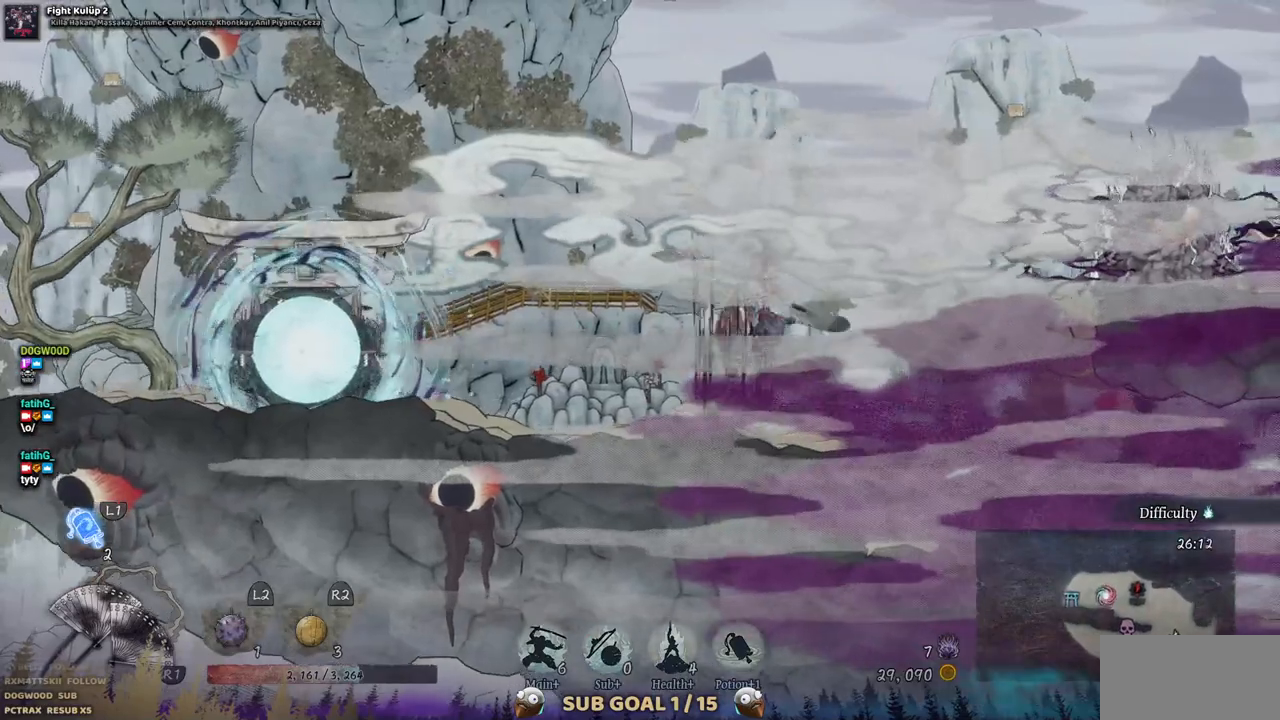
{"buttons": ["DPAD_RIGHT"], "left_stick": "center", "right_stick": "center", "events": [[83, "CROSS", "up"], [317, "CROSS", "down"], [433, "CROSS", "up"]]}
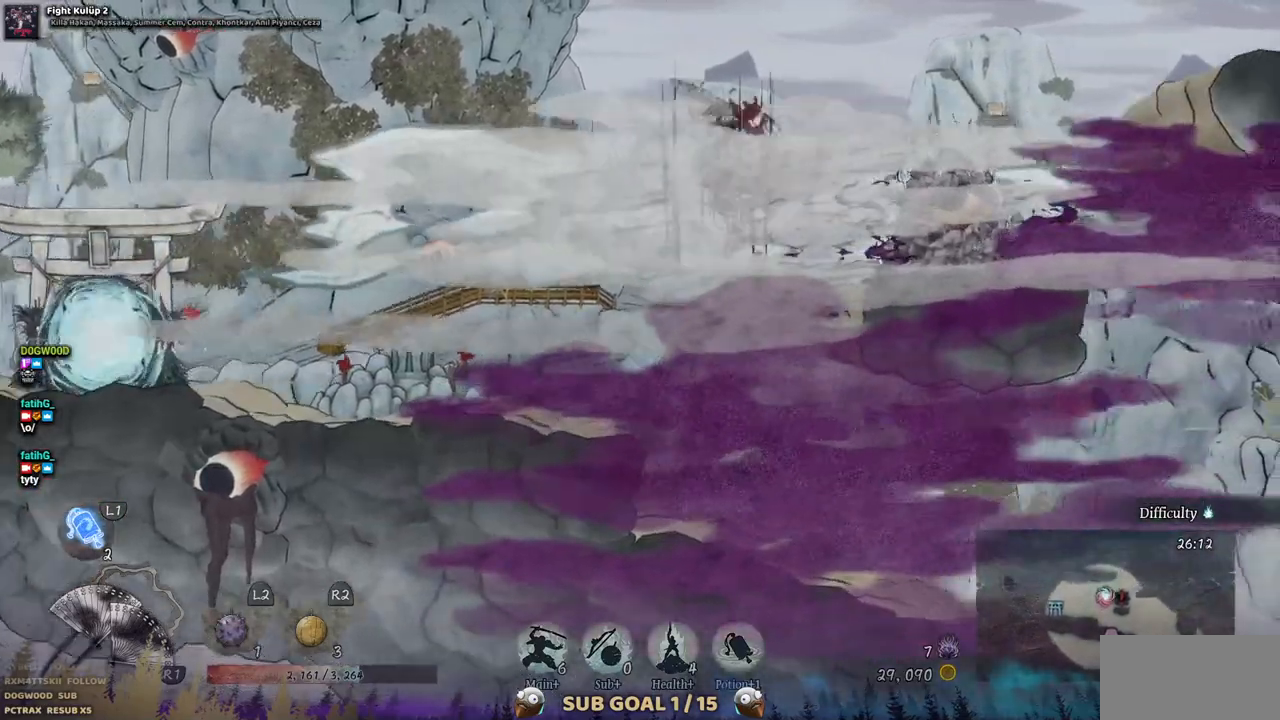
{"buttons": ["DPAD_LEFT"], "left_stick": "center", "right_stick": "center", "events": [[183, "DPAD_LEFT", "down"], [217, "SQUARE", "down"], [300, "DPAD_RIGHT", "up"], [333, "SQUARE", "up"], [433, "SQUARE", "down"], [500, "SQUARE", "up"]]}
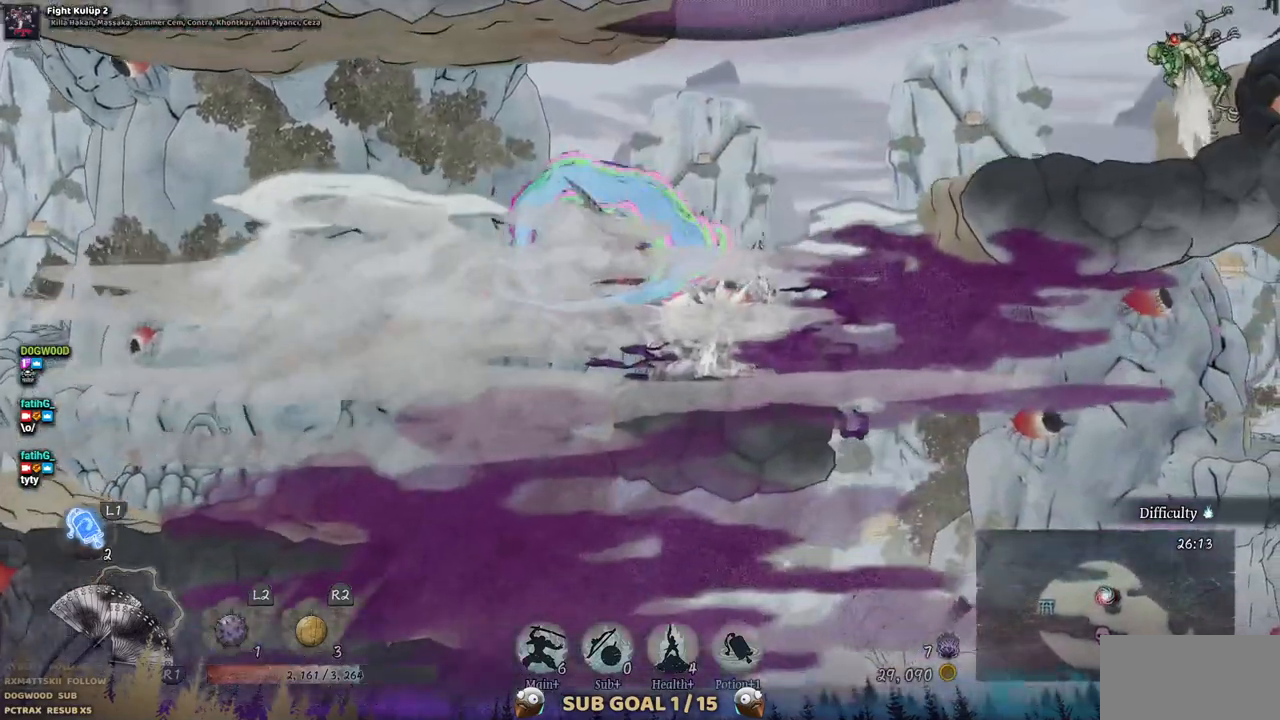
{"buttons": ["DPAD_LEFT"], "left_stick": "center", "right_stick": "center", "events": [[83, "SQUARE", "down"], [167, "SQUARE", "up"], [250, "SQUARE", "down"], [333, "SQUARE", "up"]]}
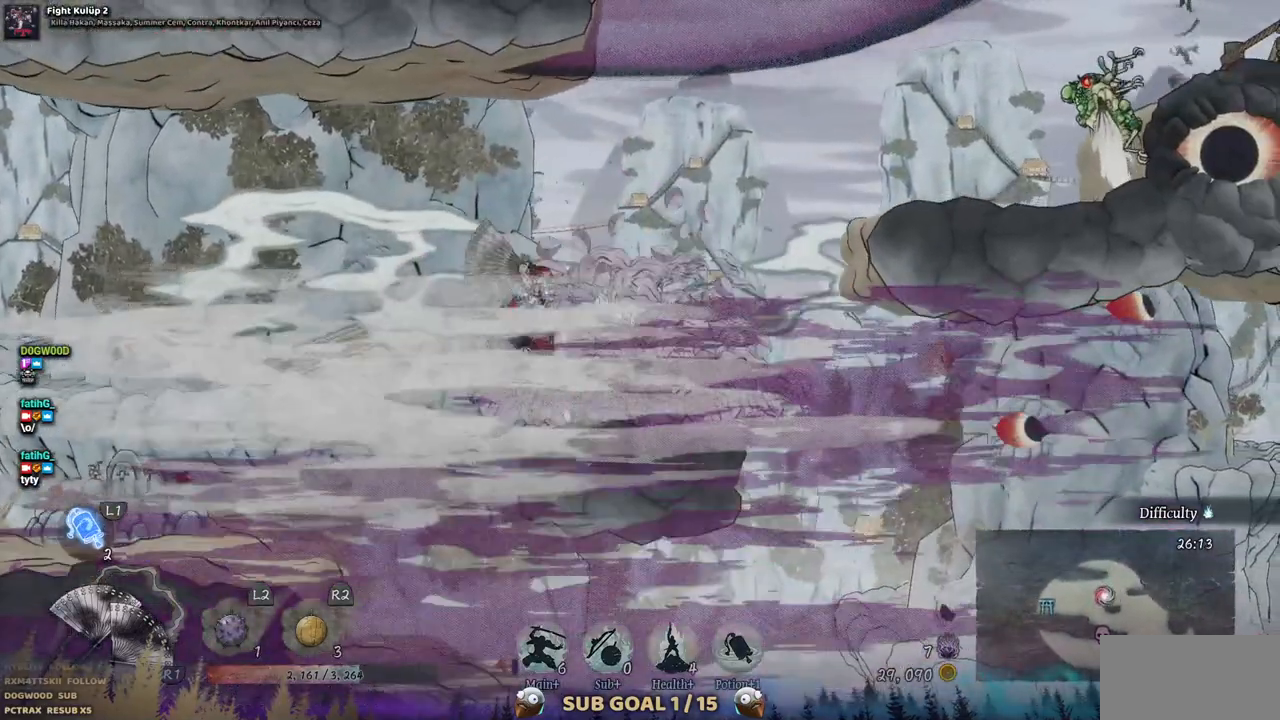
{"buttons": ["DPAD_LEFT"], "left_stick": "center", "right_stick": "center"}
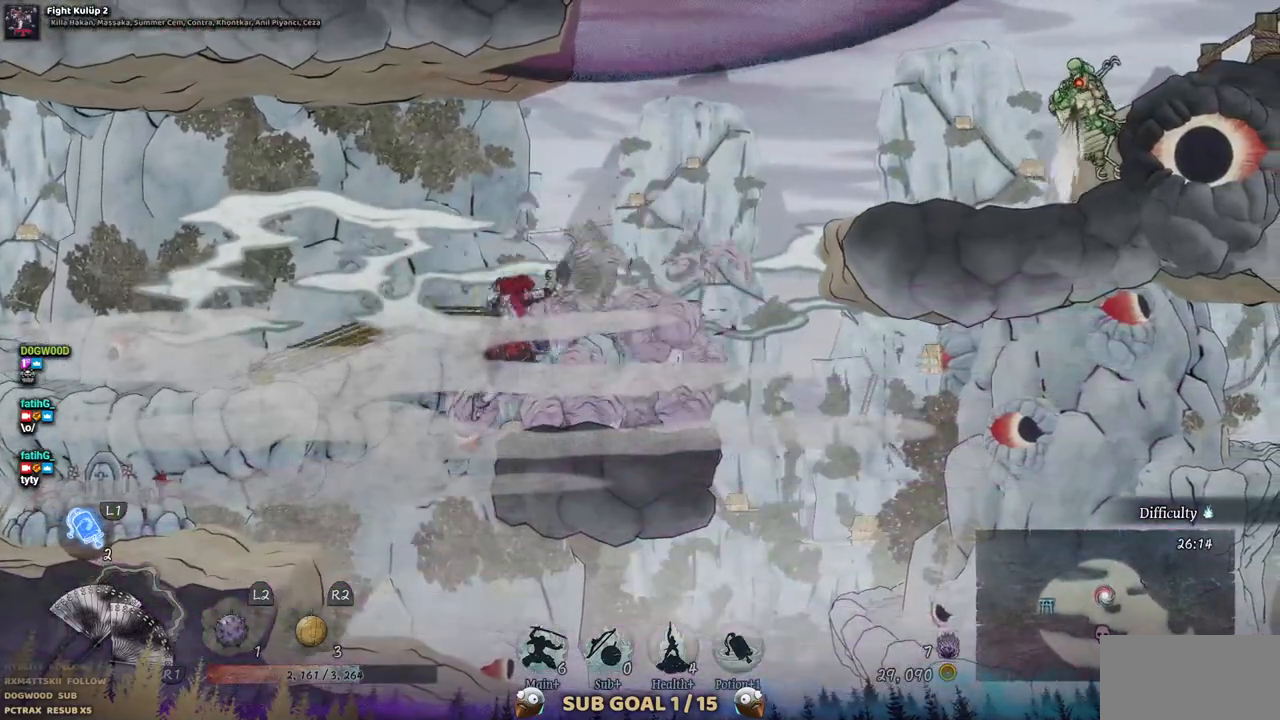
{"buttons": ["DPAD_LEFT"], "left_stick": "center", "right_stick": "center", "events": []}